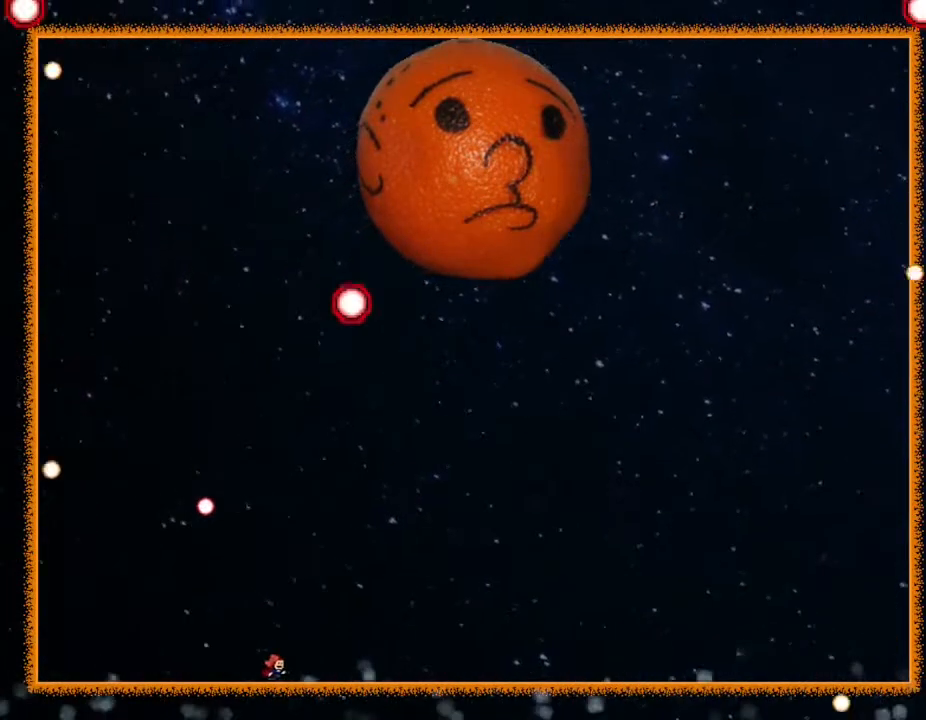
Gameplay with keyboard; each line is a JSON object with the keys held at the frame after it. "events" lists presses ("down") and releases ("up") of "down", "left", "r", "right", "up" and "z" between this image and that frame as [ms after this image, input, new state], when the widget could be followed in between. No other keys are recorded. Mouse input is not recorded. Not read: other_keys.
{"keys": ["right"], "events": []}
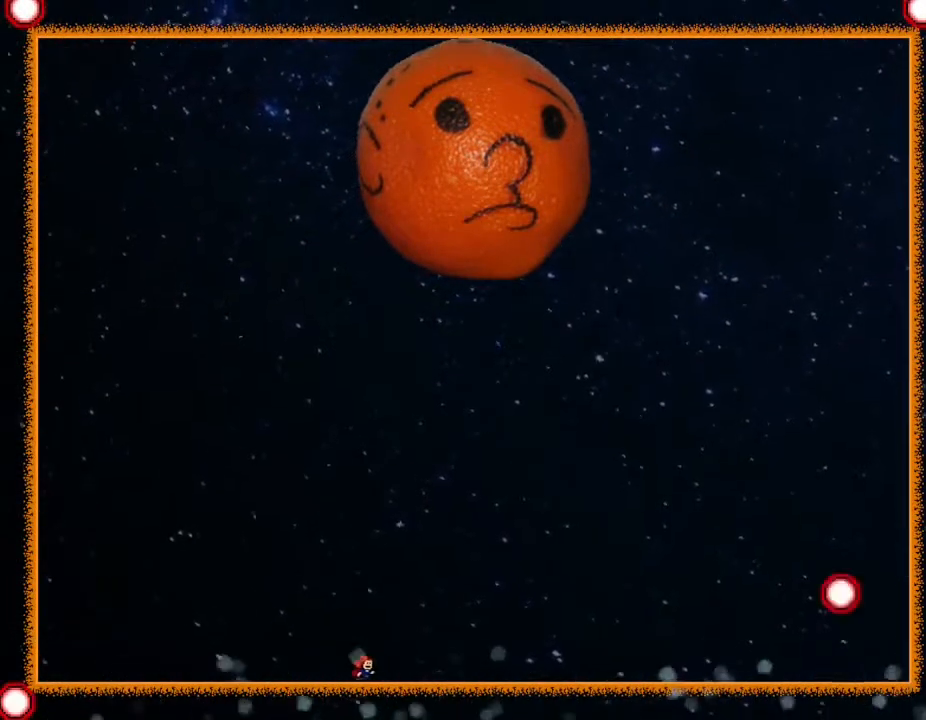
{"keys": [], "events": [[400, "right", "up"]]}
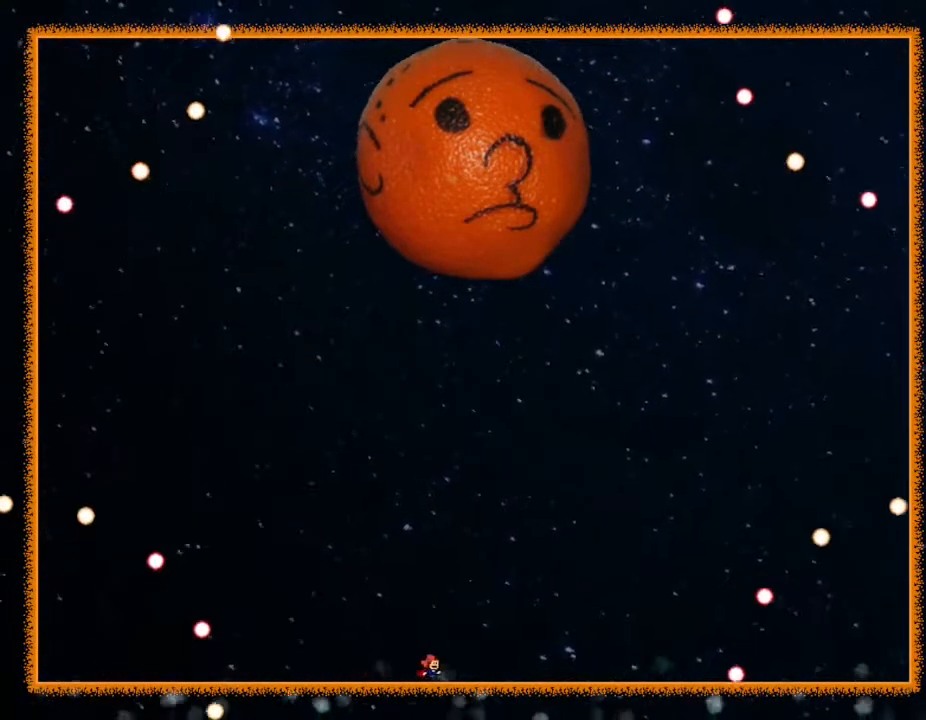
{"keys": ["right"], "events": [[33, "right", "down"], [200, "right", "up"], [283, "left", "down"], [417, "right", "down"], [433, "left", "up"]]}
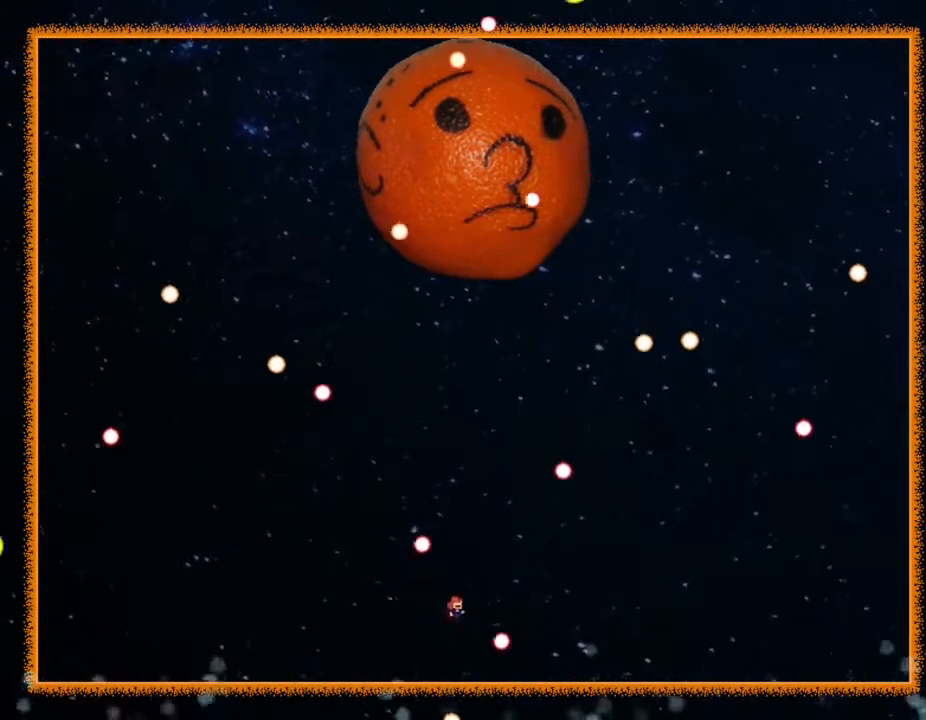
{"keys": ["right"], "events": [[167, "right", "up"], [217, "left", "down"], [333, "left", "up"], [400, "right", "down"]]}
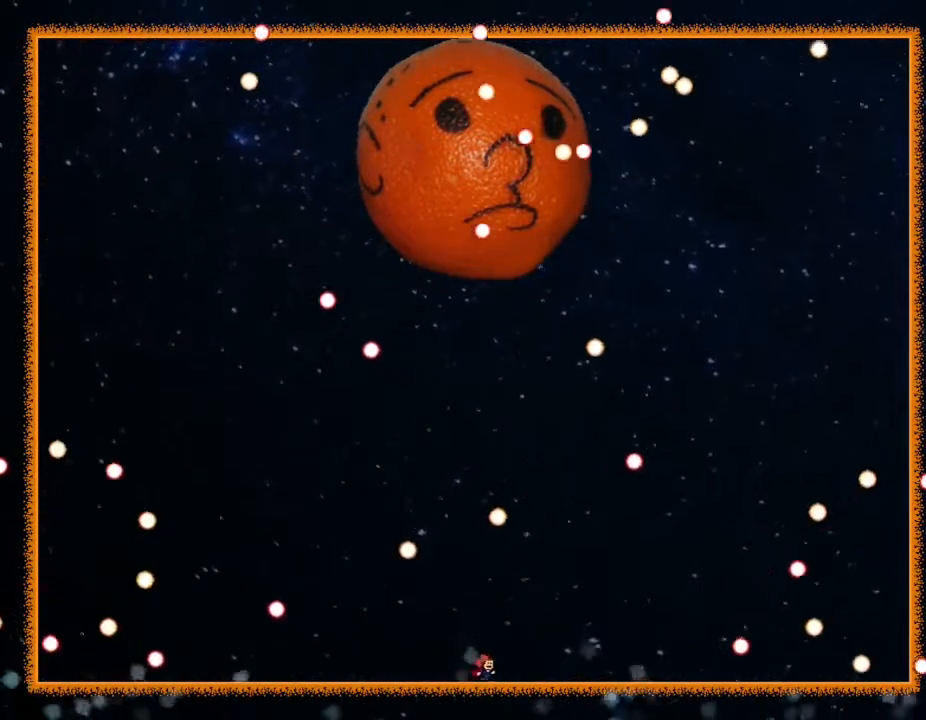
{"keys": ["right"], "events": [[200, "right", "up"], [217, "left", "down"], [400, "left", "up"], [400, "right", "down"]]}
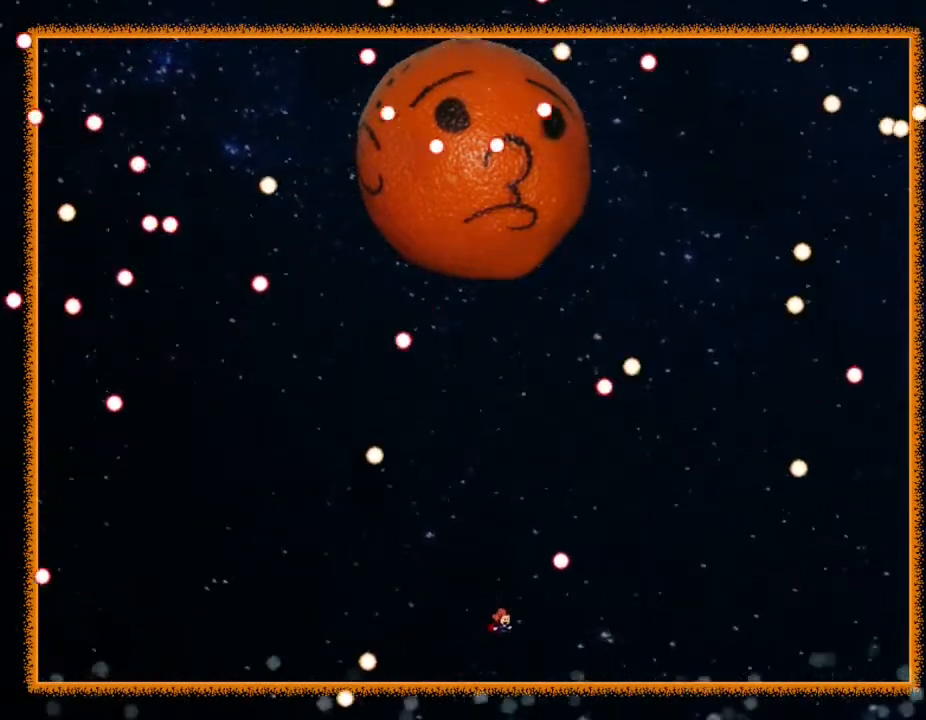
{"keys": [], "events": [[117, "right", "up"], [150, "left", "down"], [450, "left", "up"]]}
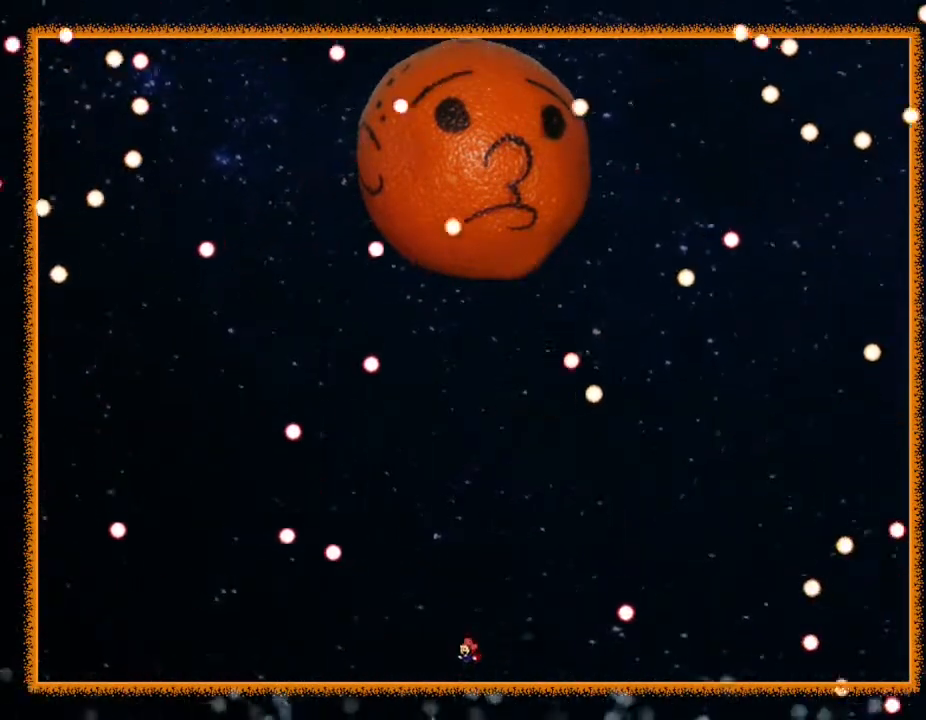
{"keys": ["left"], "events": [[117, "right", "down"], [200, "left", "down"], [200, "right", "up"]]}
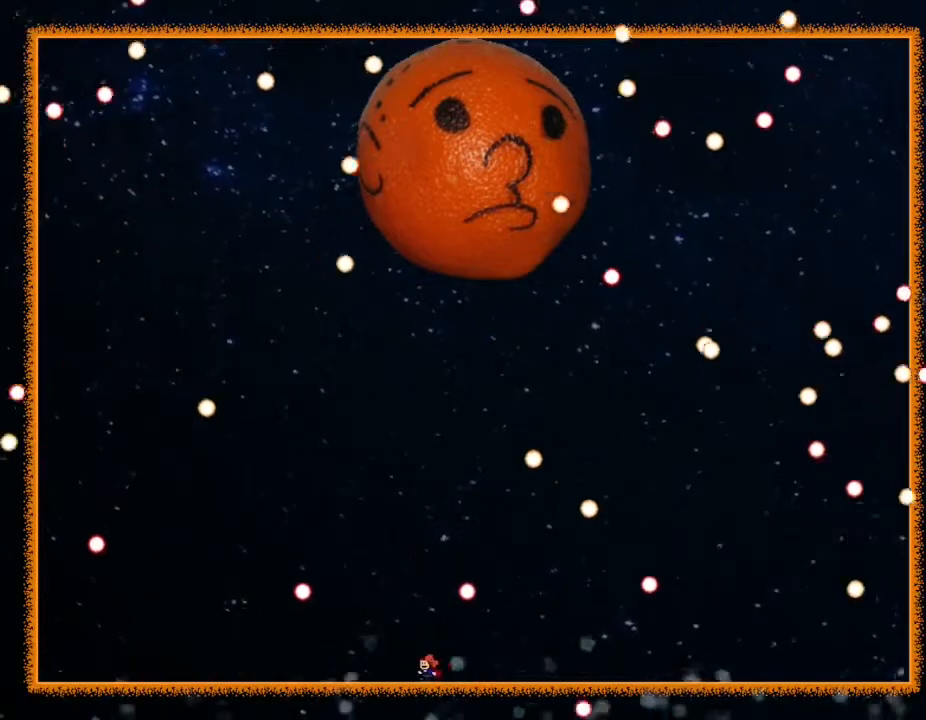
{"keys": ["left"], "events": [[50, "left", "up"], [100, "right", "down"], [367, "right", "up"], [400, "left", "down"]]}
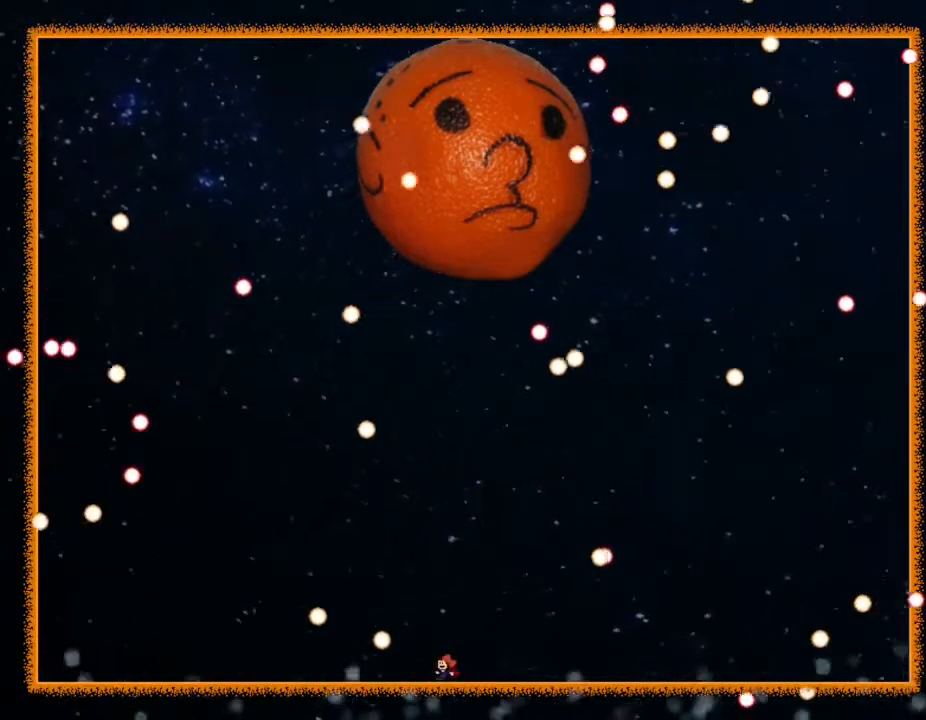
{"keys": ["right"], "events": [[150, "left", "up"], [183, "right", "down"]]}
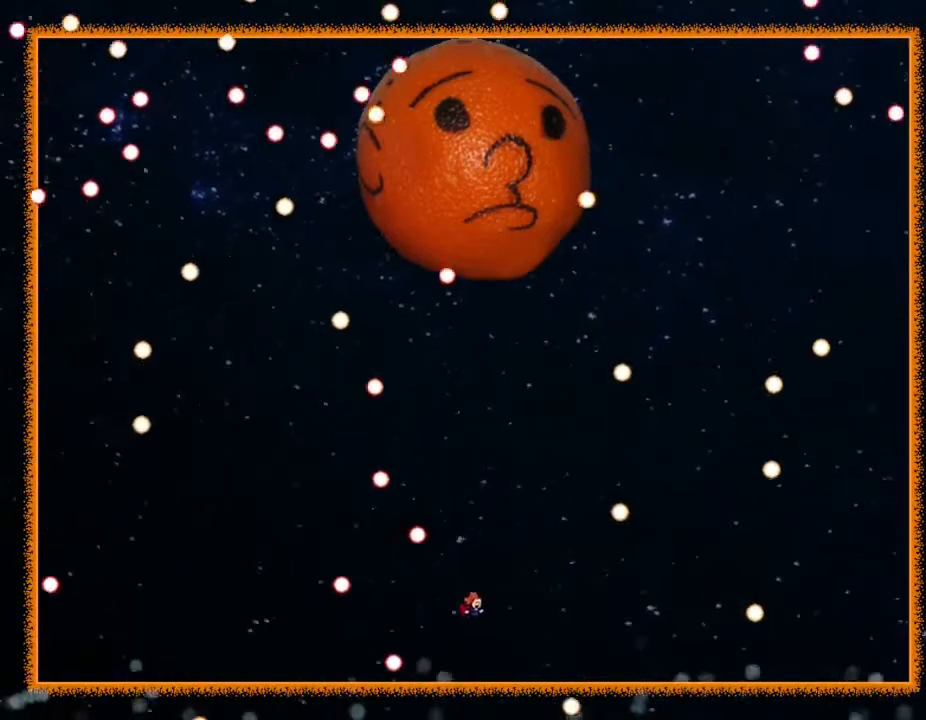
{"keys": ["left"], "events": [[217, "right", "up"], [267, "left", "down"]]}
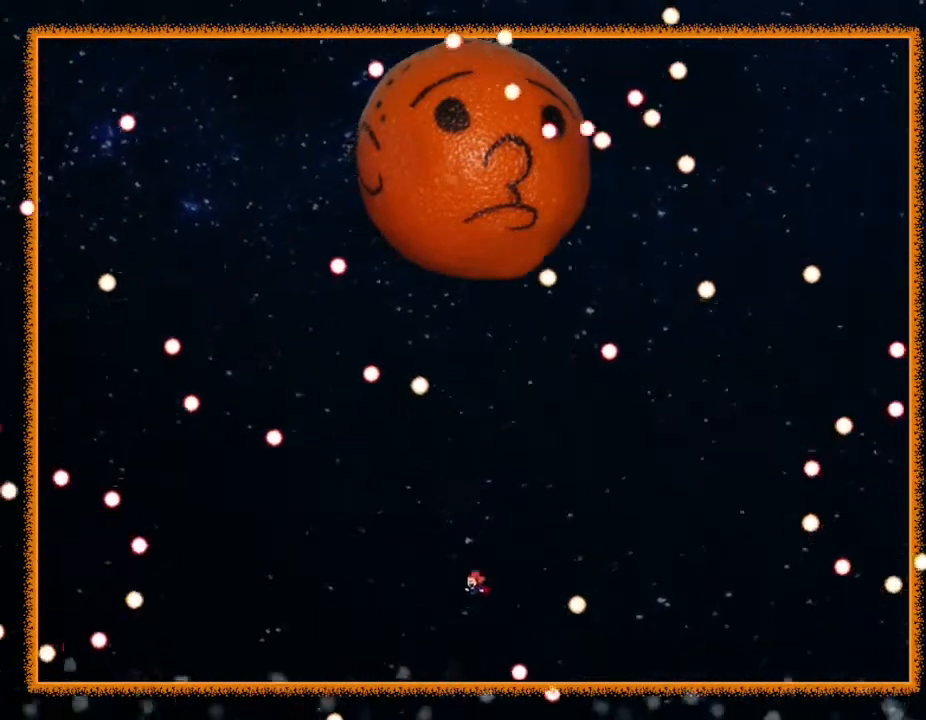
{"keys": ["right"], "events": [[83, "left", "up"], [100, "right", "down"]]}
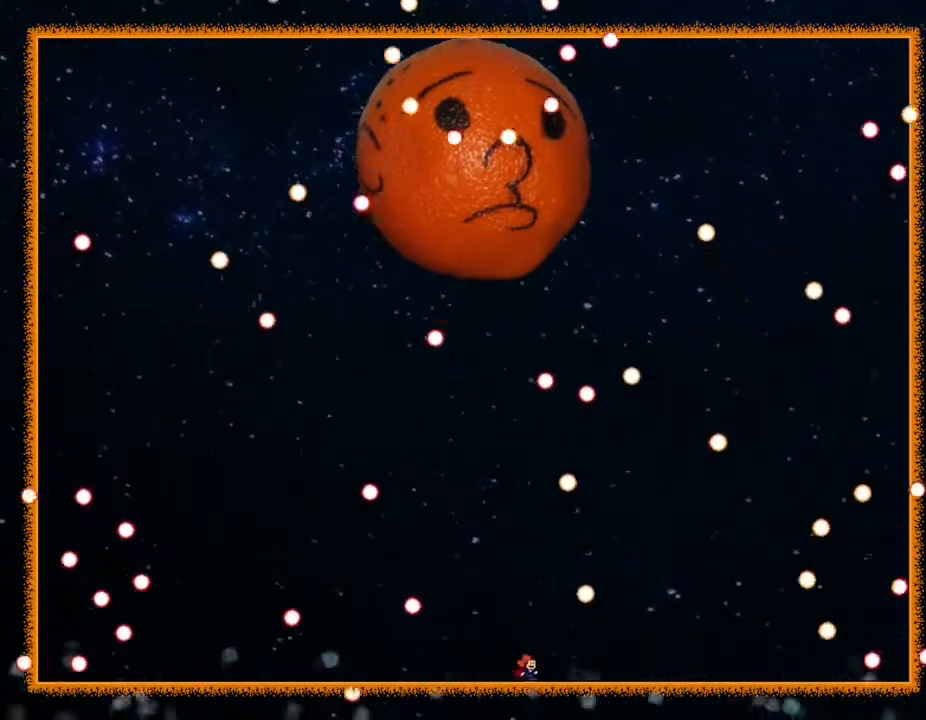
{"keys": ["right"], "events": [[183, "right", "up"], [200, "left", "down"], [333, "left", "up"], [400, "right", "down"]]}
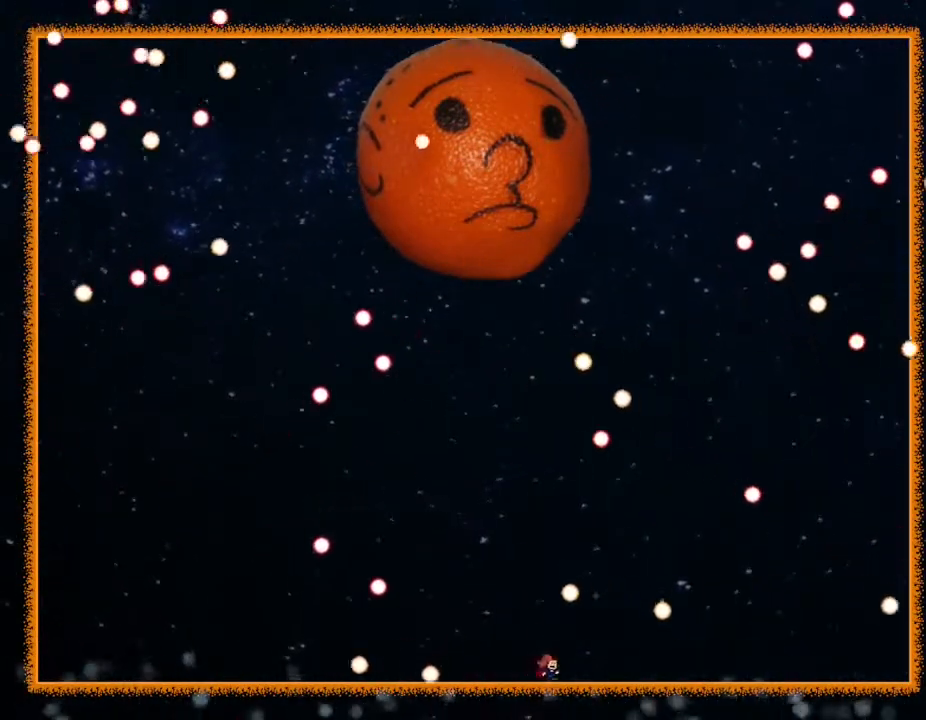
{"keys": ["left"], "events": [[67, "left", "down"], [67, "right", "up"]]}
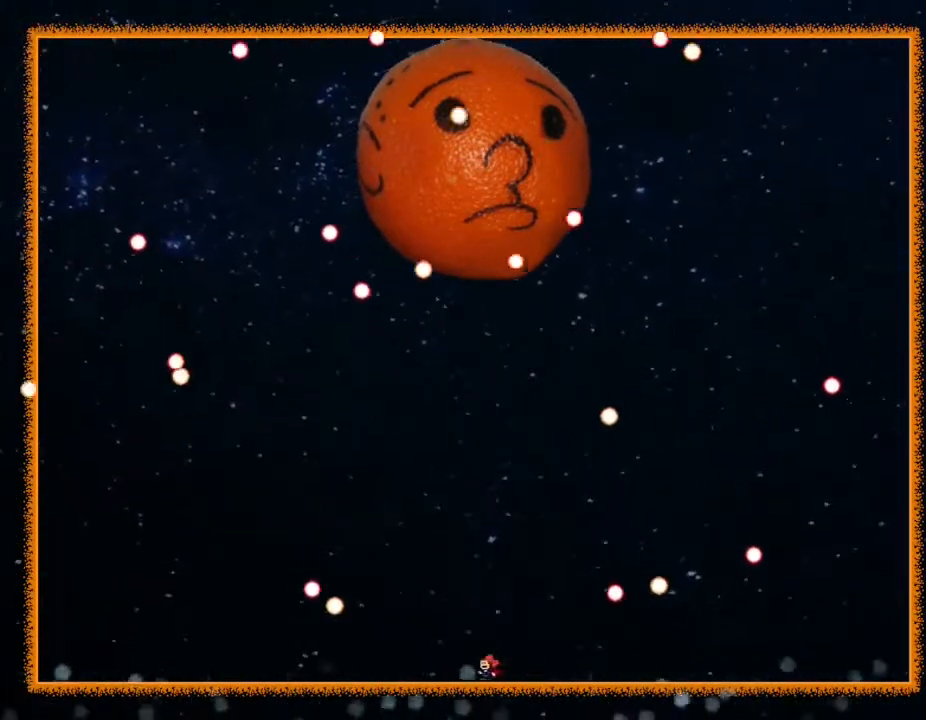
{"keys": ["left"], "events": [[100, "left", "up"], [267, "right", "down"], [367, "right", "up"], [400, "left", "down"]]}
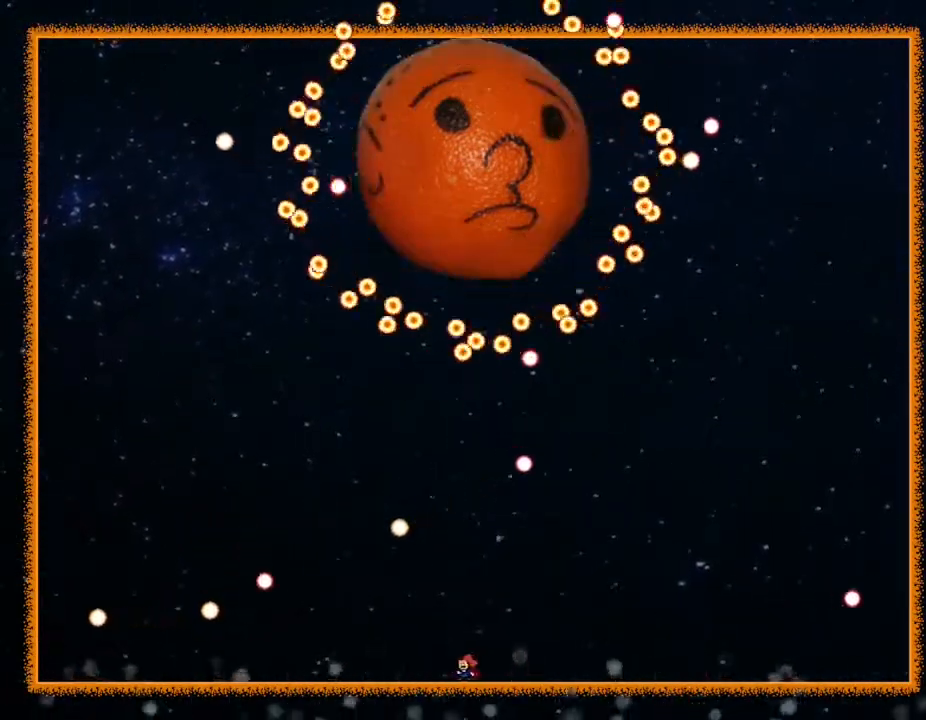
{"keys": ["right"], "events": [[33, "left", "up"], [317, "left", "down"], [400, "left", "up"], [450, "right", "down"]]}
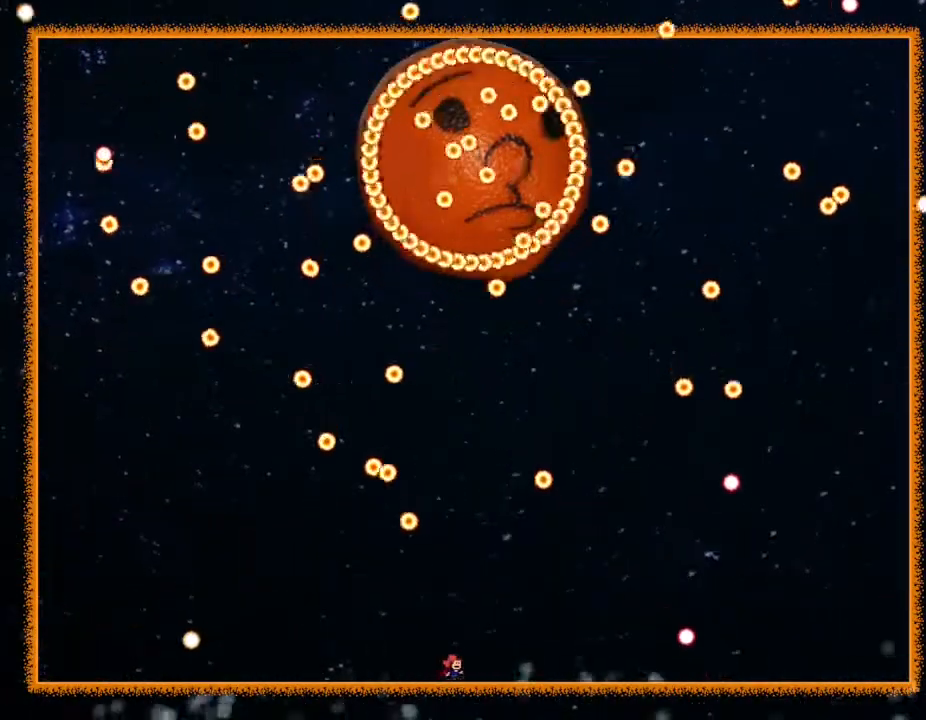
{"keys": [], "events": [[83, "right", "up"], [183, "left", "down"], [283, "left", "up"], [350, "right", "down"], [467, "right", "up"]]}
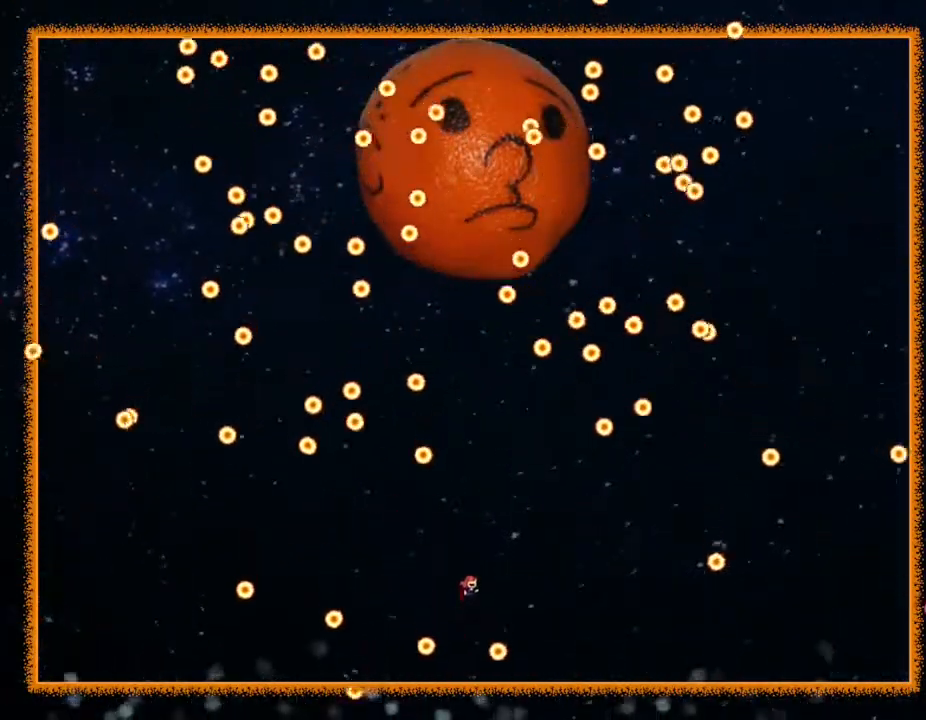
{"keys": ["right"], "events": [[117, "right", "down"], [250, "right", "up"], [367, "right", "down"]]}
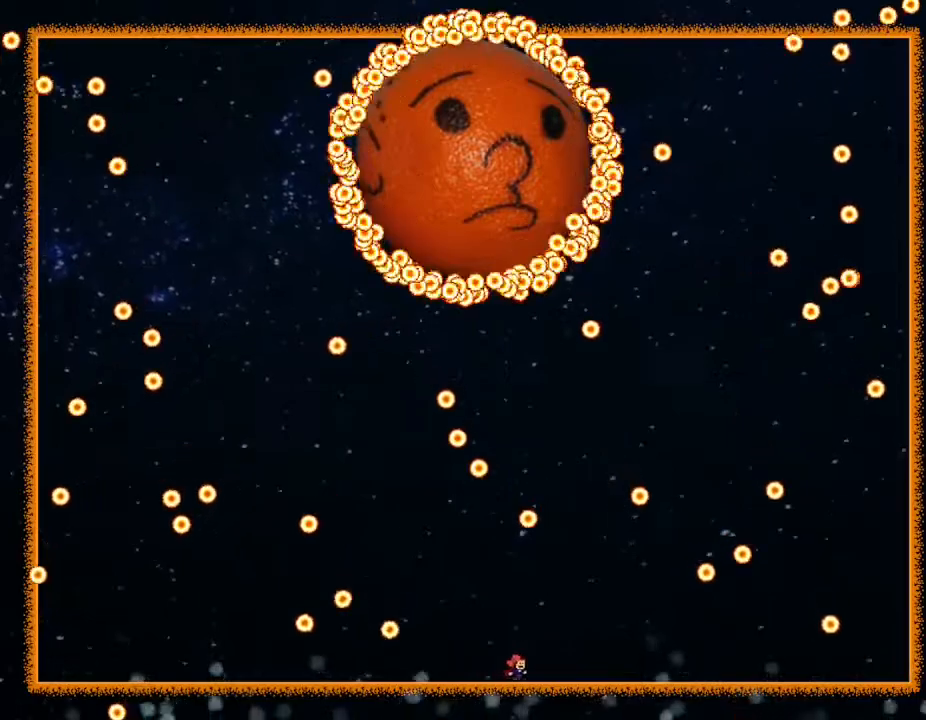
{"keys": ["left"], "events": [[133, "right", "up"], [367, "left", "down"]]}
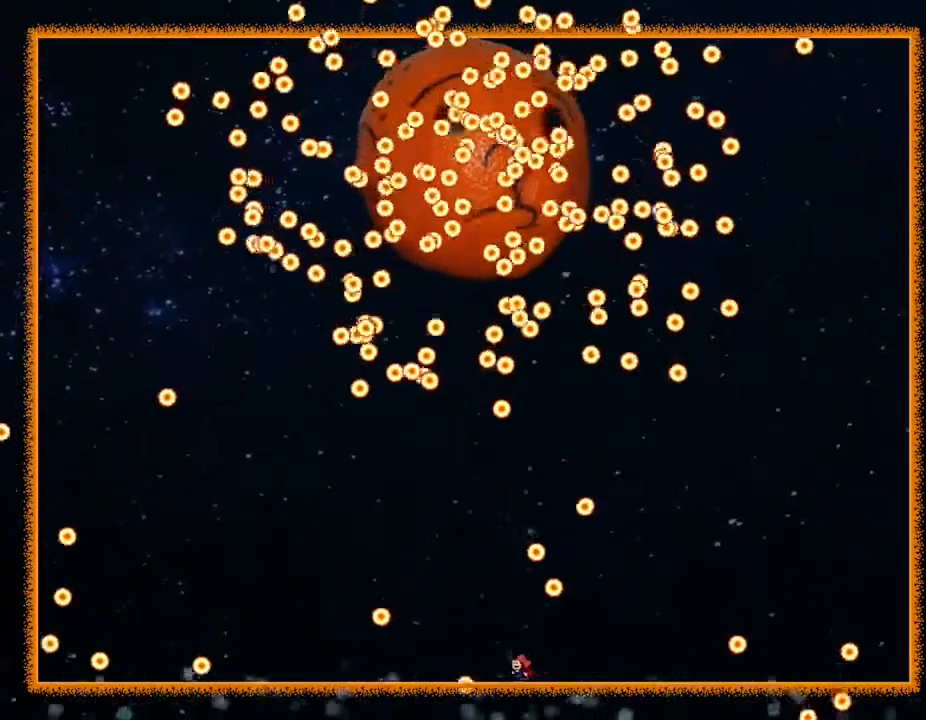
{"keys": ["left"], "events": []}
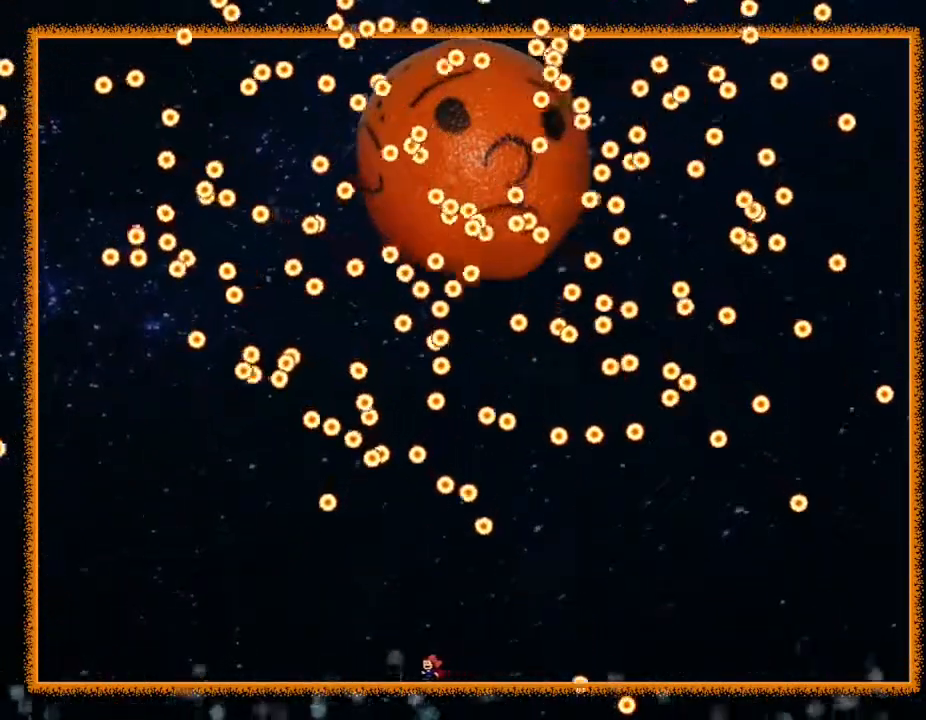
{"keys": ["right"], "events": [[133, "left", "up"], [450, "right", "down"]]}
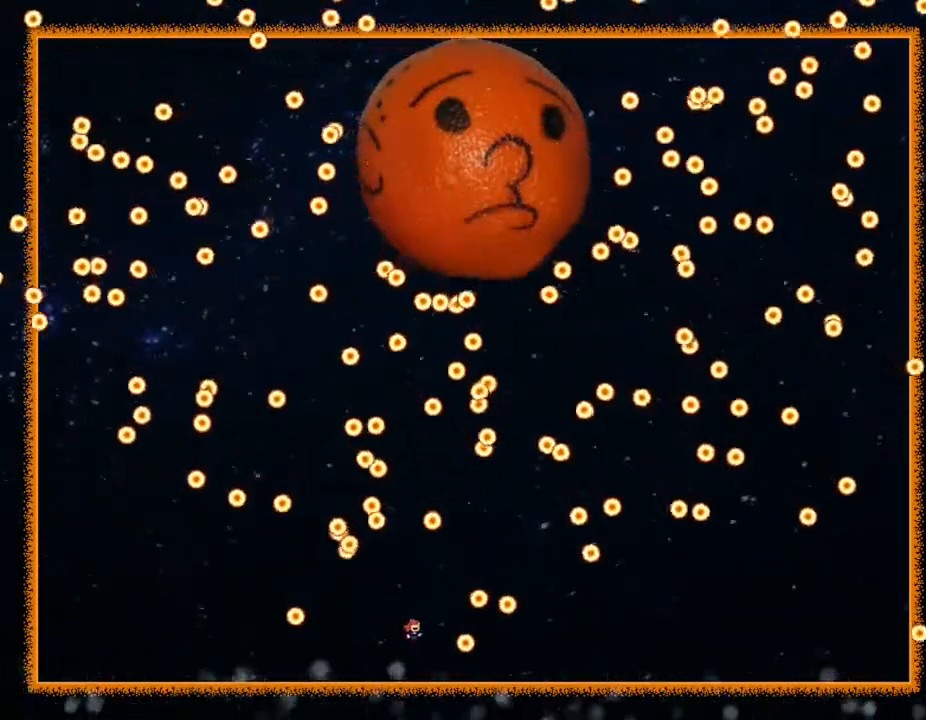
{"keys": ["left"], "events": [[200, "right", "up"], [383, "left", "down"]]}
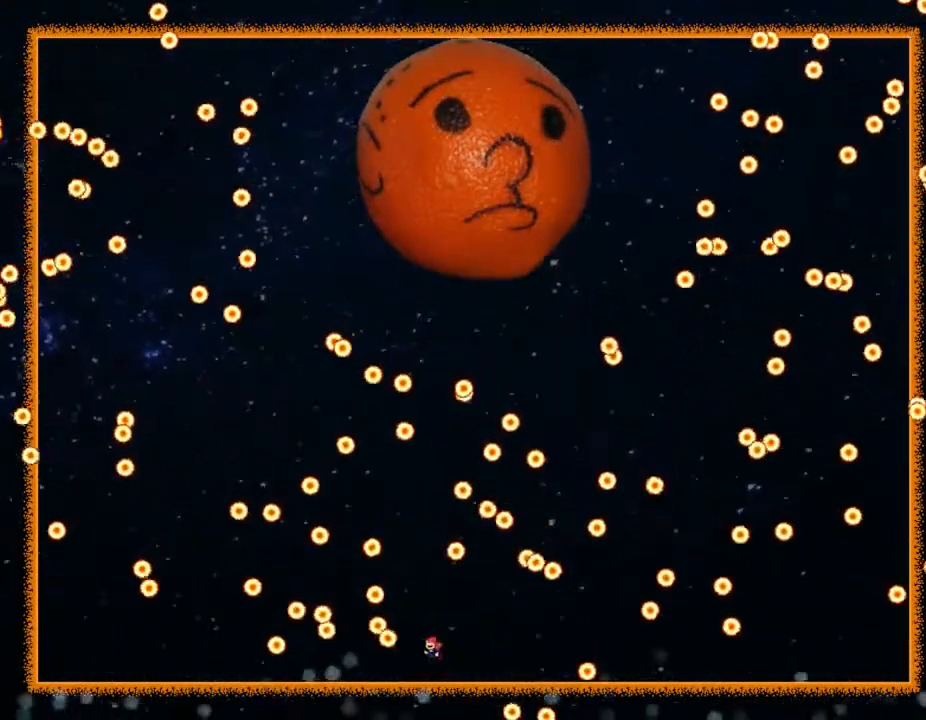
{"keys": [], "events": [[117, "left", "up"], [200, "right", "down"], [300, "right", "up"]]}
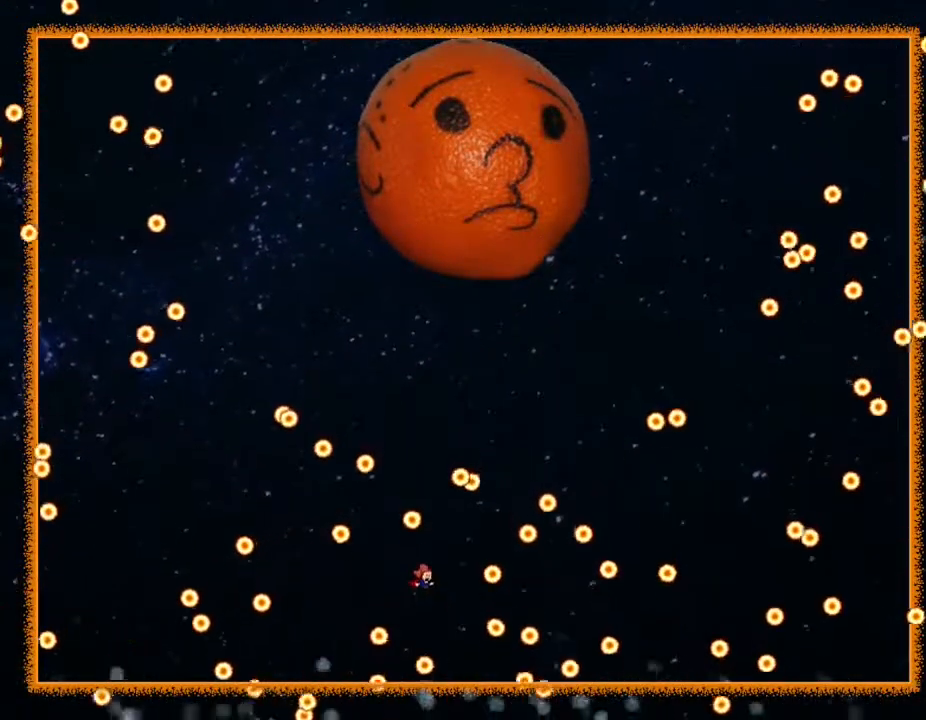
{"keys": [], "events": [[33, "left", "down"], [283, "left", "up"]]}
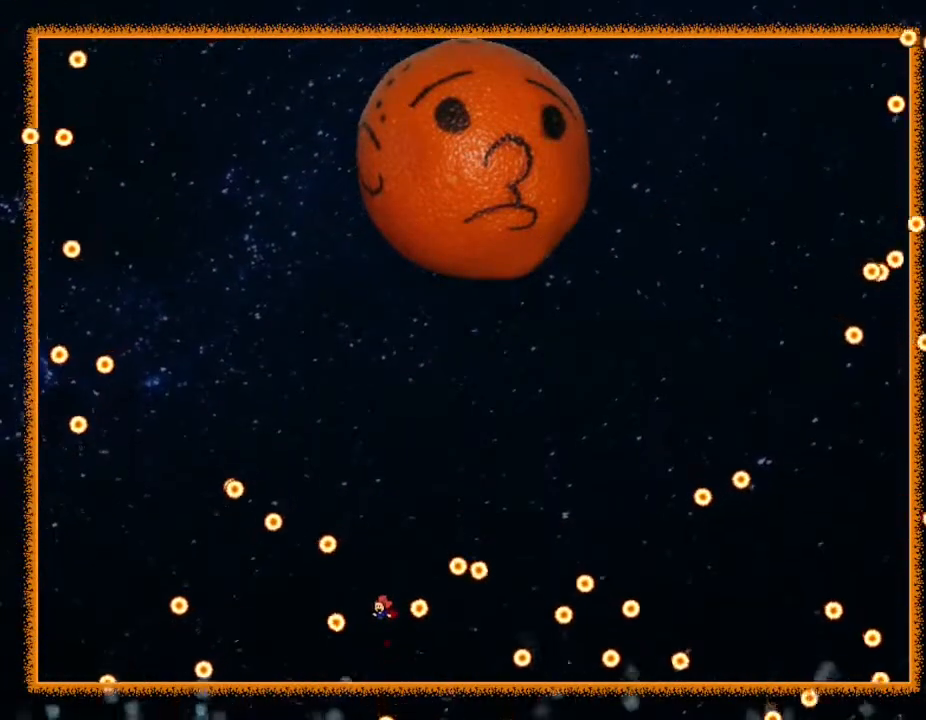
{"keys": [], "events": [[67, "left", "down"], [117, "left", "up"]]}
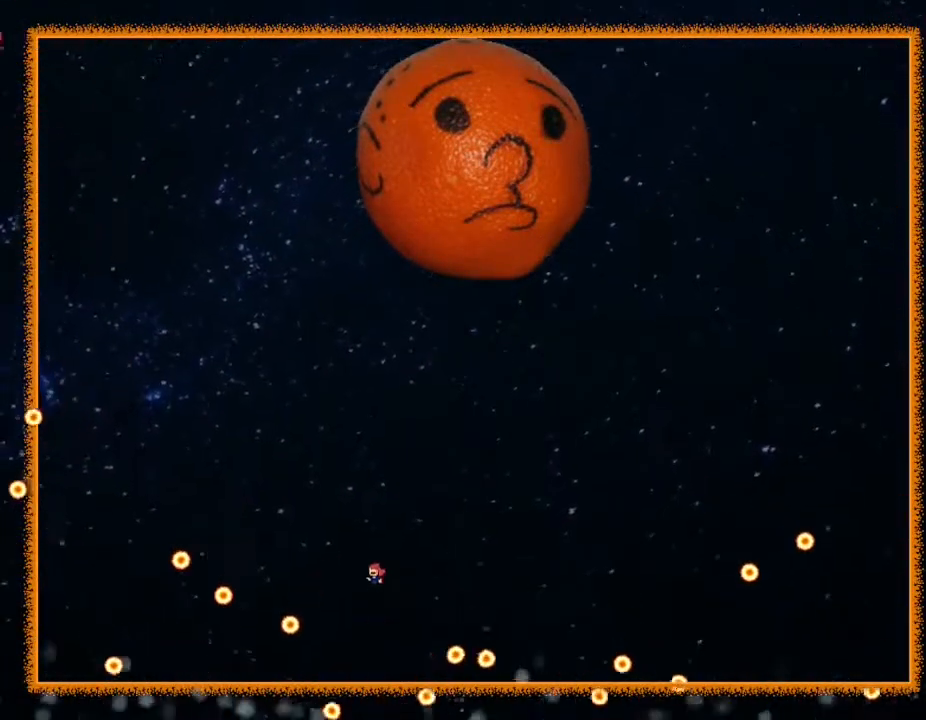
{"keys": [], "events": []}
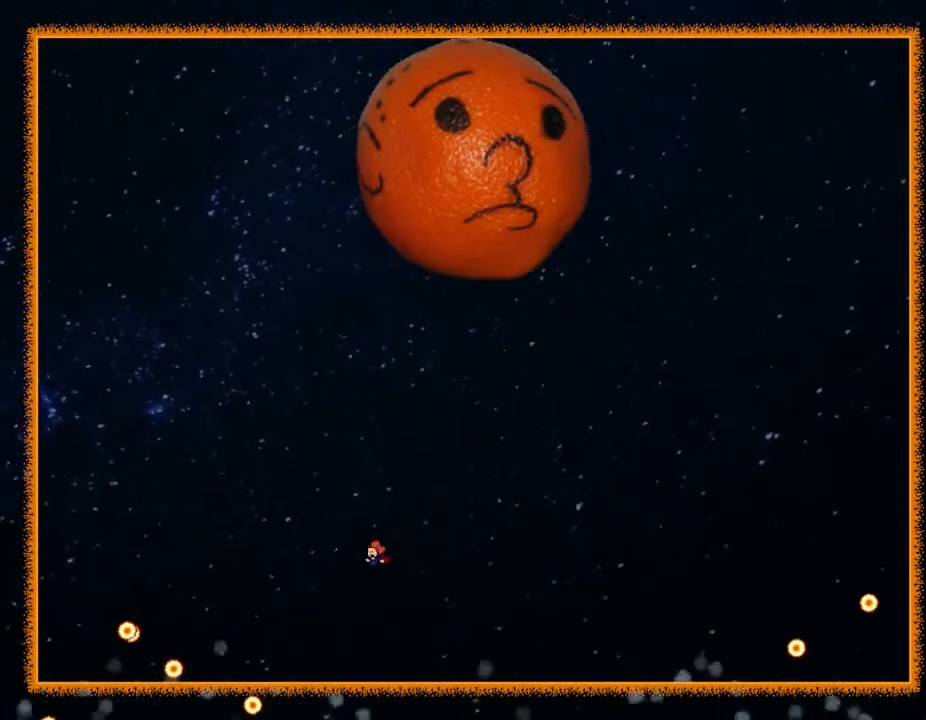
{"keys": [], "events": []}
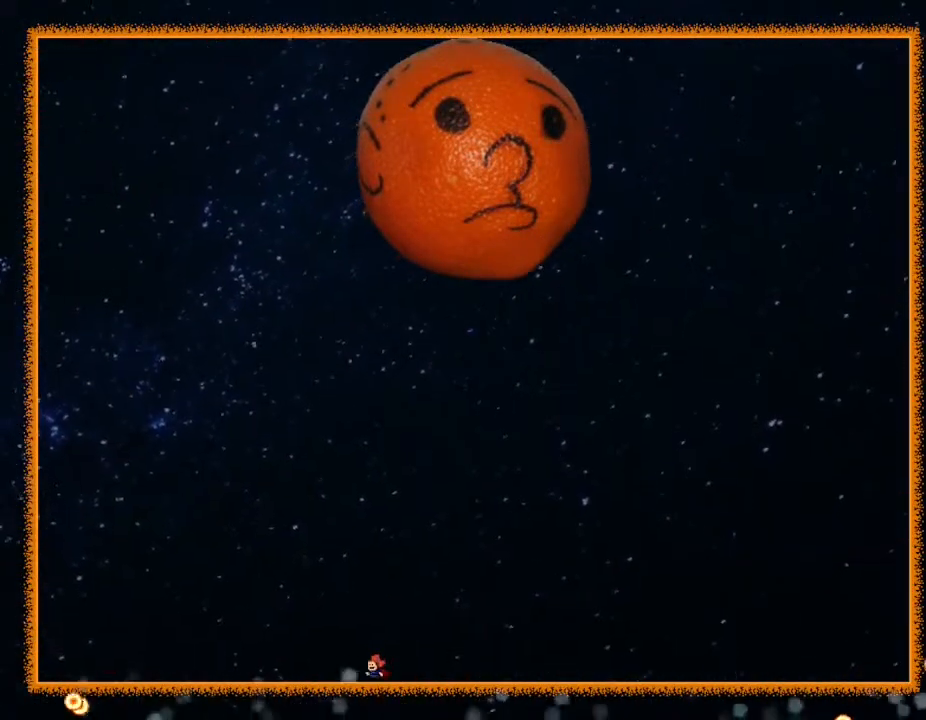
{"keys": [], "events": []}
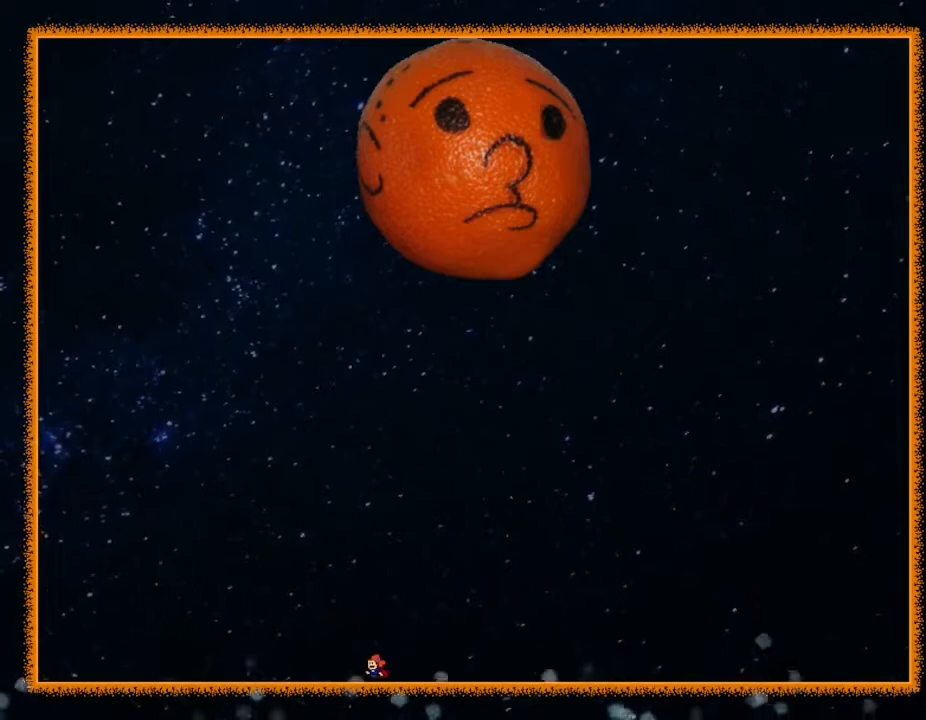
{"keys": [], "events": []}
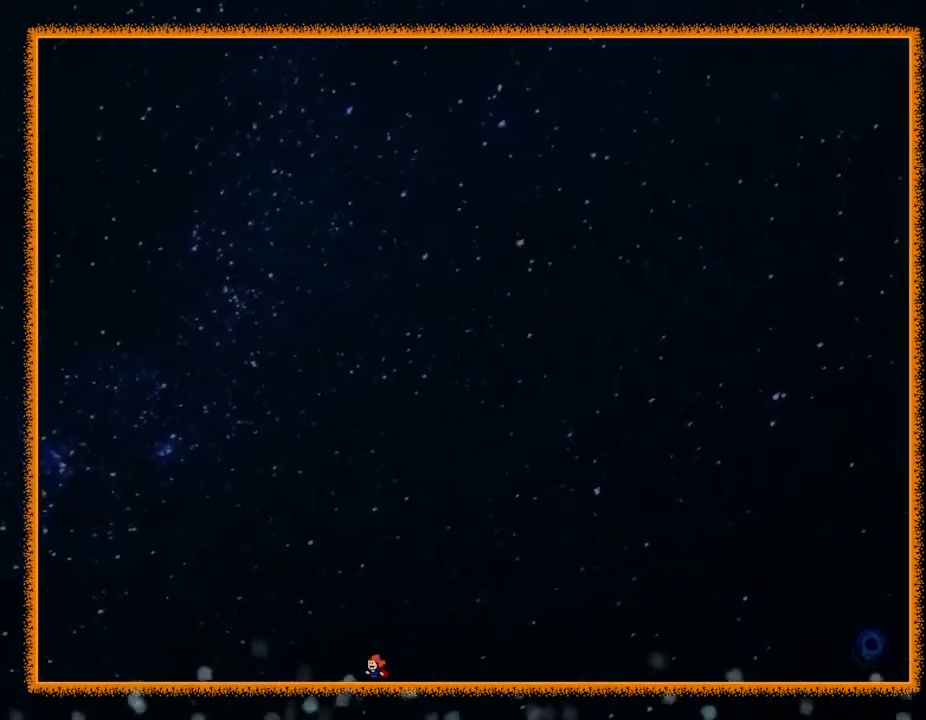
{"keys": [], "events": []}
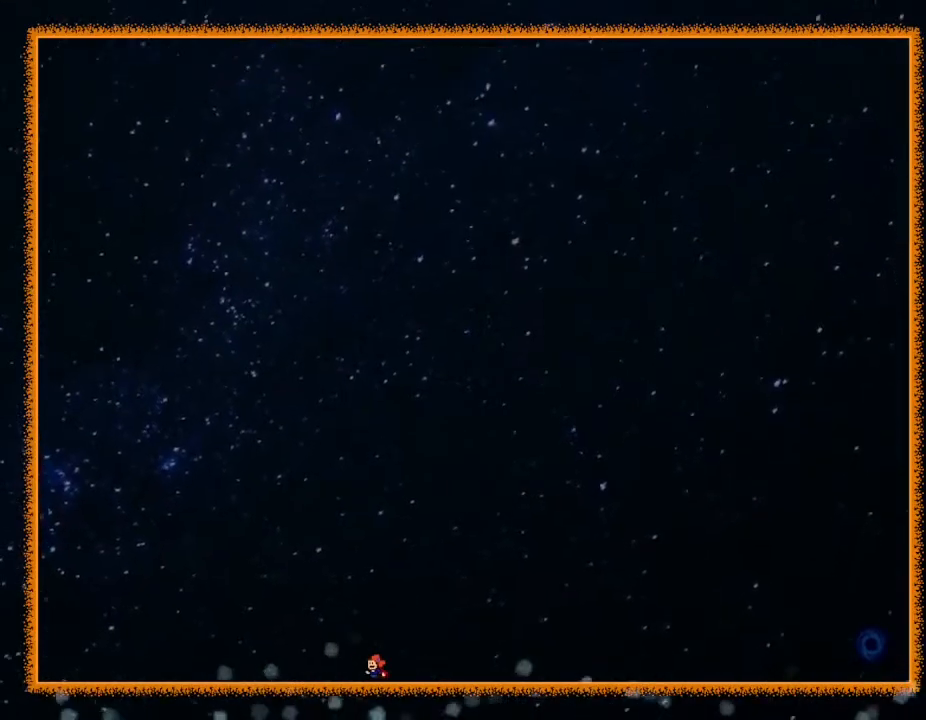
{"keys": ["right"], "events": [[133, "left", "down"], [300, "right", "down"], [317, "left", "up"]]}